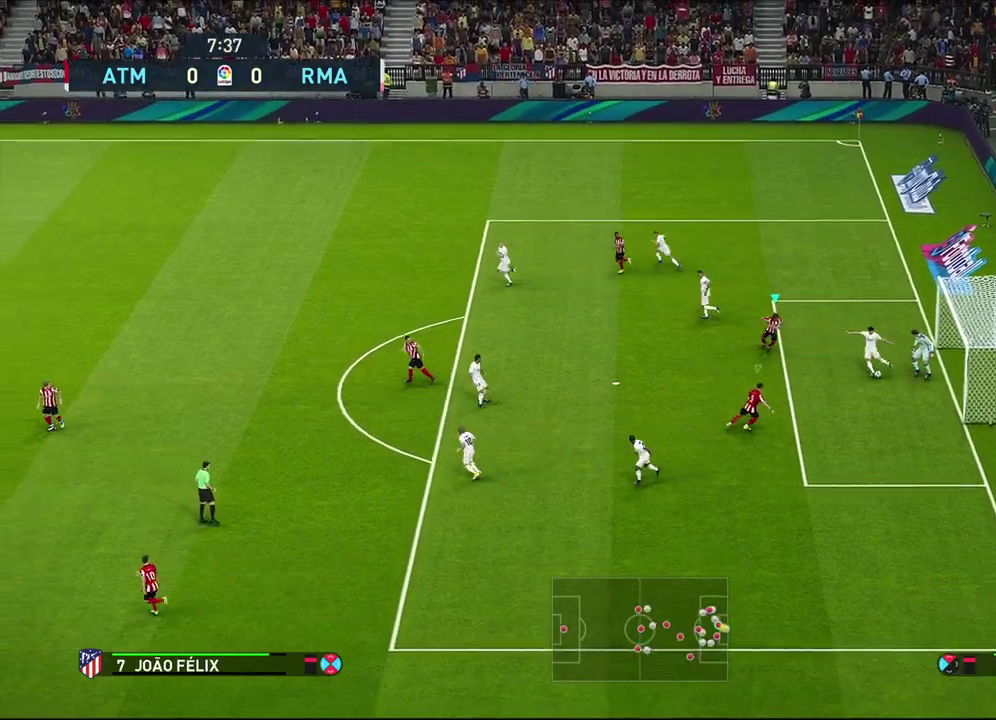
Gameplay with a controller (PlayStation layout); each line is a JSON object with the inputs held at the frame after it (dt_ms = milliseconds from this image to that frame). "events" lists button and stick changes between this image and that frame as [ms after this image, input, new state], when the widget could be followed in between.
{"dt_ms": 600, "buttons": [], "left_stick": "right", "right_stick": "center", "events": [[183, "left_stick", "down-right"], [200, "L1", "down"], [233, "left_stick", "right"], [333, "left_stick", "center"], [367, "R1", "up"], [383, "R2", "up"], [400, "CROSS", "up"], [400, "L1", "up"], [400, "SQUARE", "up"], [483, "left_stick", "right"]]}
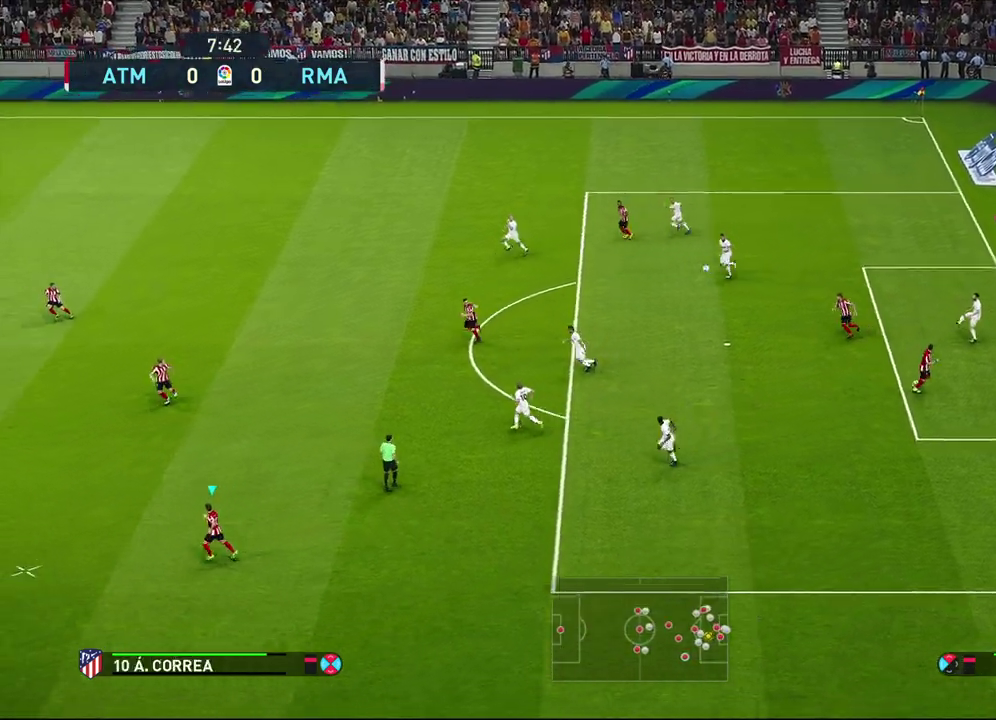
{"dt_ms": 500, "buttons": [], "left_stick": "center", "right_stick": "center", "events": [[83, "left_stick", "up-right"], [150, "left_stick", "center"]]}
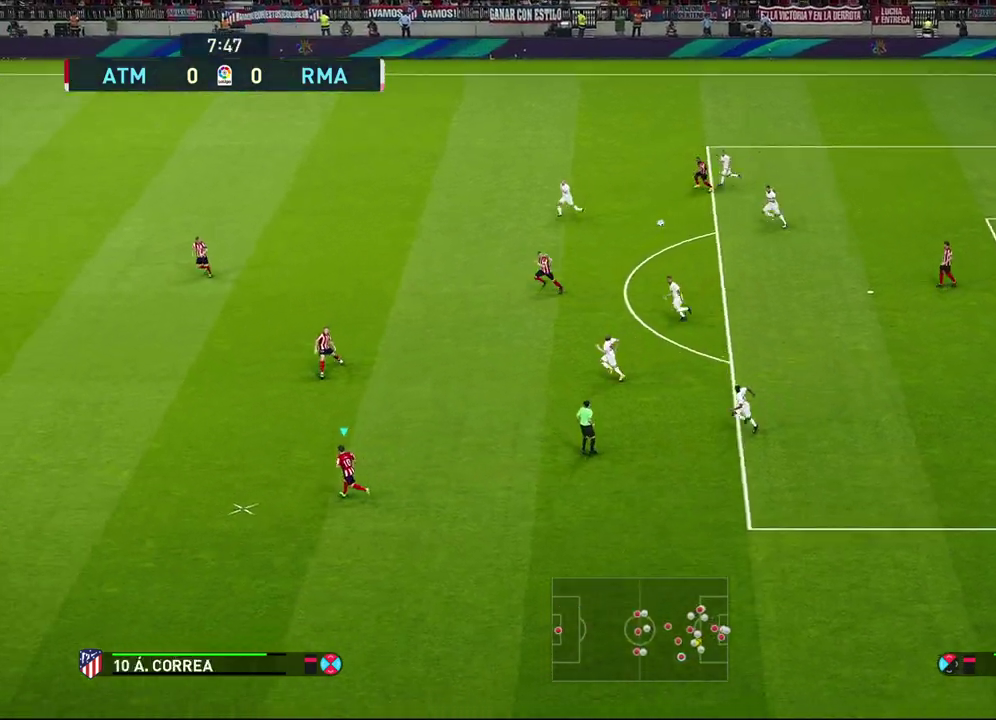
{"dt_ms": 500, "buttons": [], "left_stick": "center", "right_stick": "center", "events": []}
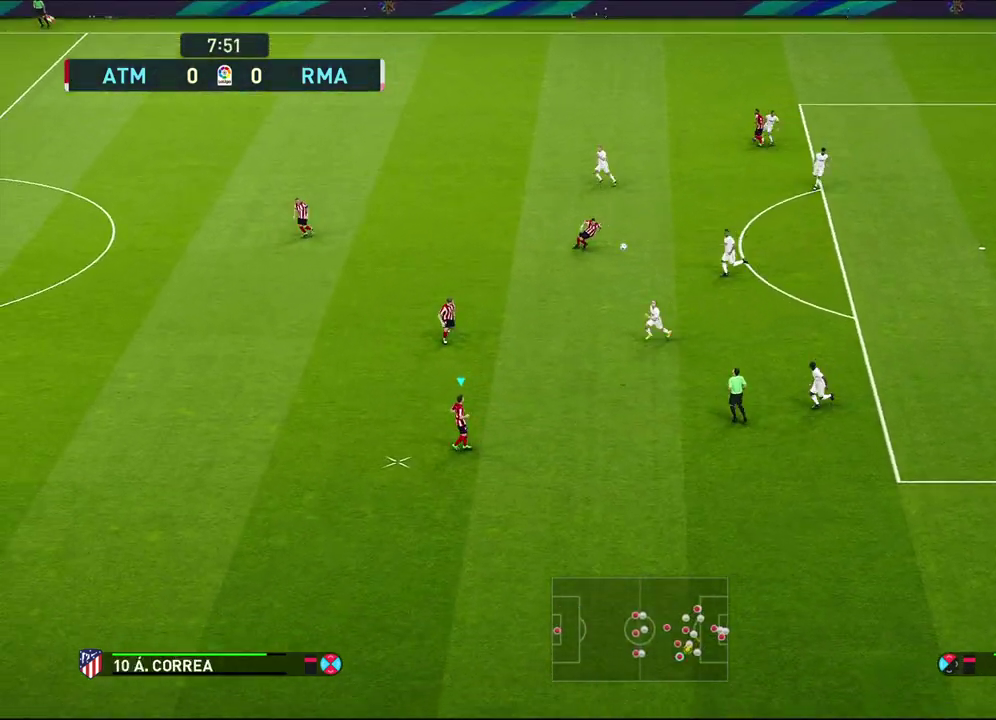
{"dt_ms": 600, "buttons": [], "left_stick": "center", "right_stick": "center", "events": []}
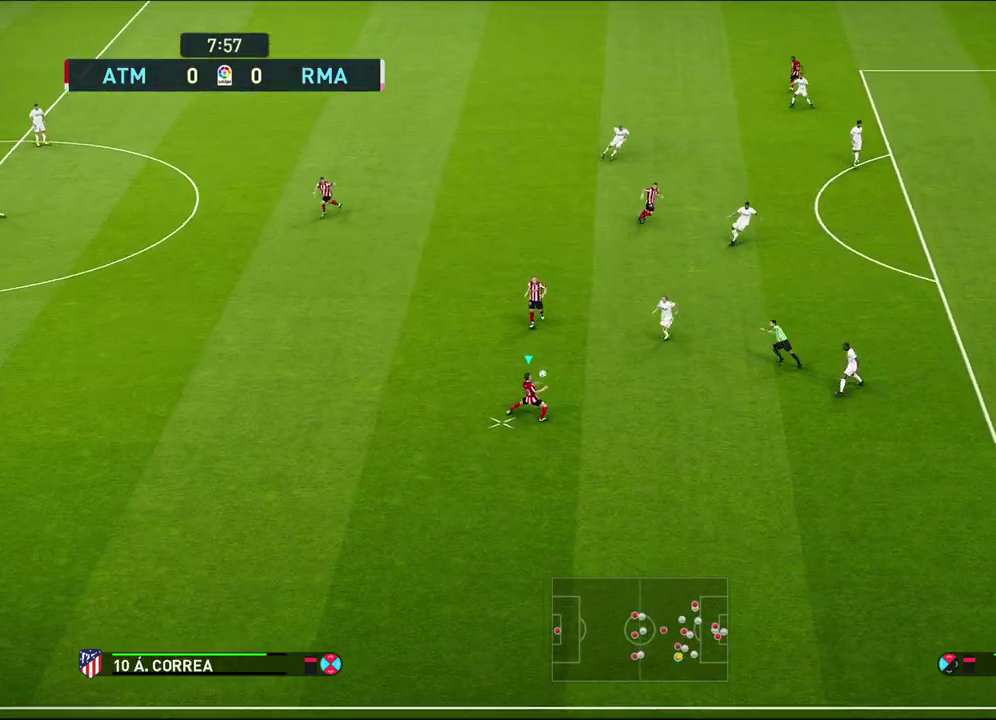
{"dt_ms": 400, "buttons": ["CROSS"], "left_stick": "up", "right_stick": "center", "events": [[383, "CROSS", "down"], [383, "left_stick", "up"]]}
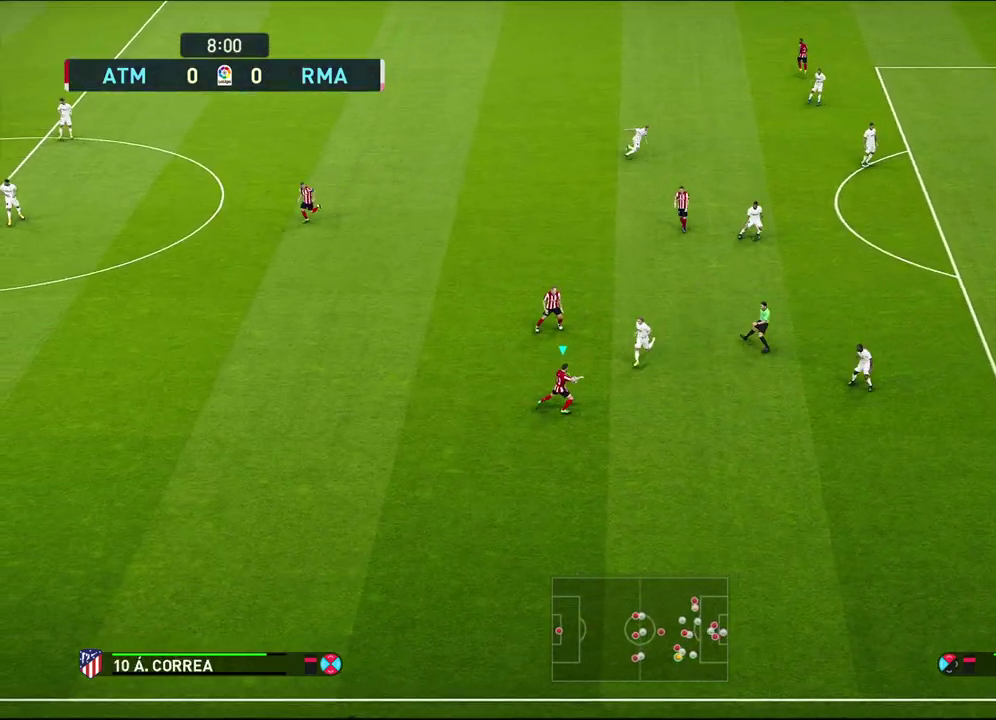
{"dt_ms": 300, "buttons": [], "left_stick": "up", "right_stick": "center", "events": [[50, "CROSS", "up"]]}
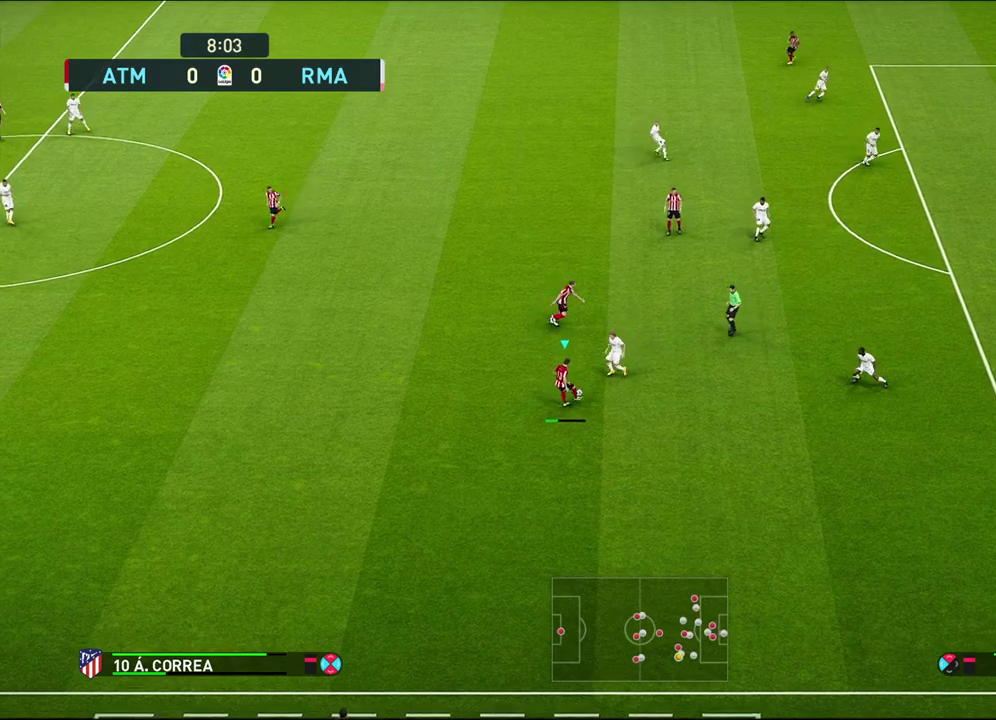
{"dt_ms": 700, "buttons": [], "left_stick": "right", "right_stick": "center", "events": [[200, "left_stick", "center"], [333, "left_stick", "right"]]}
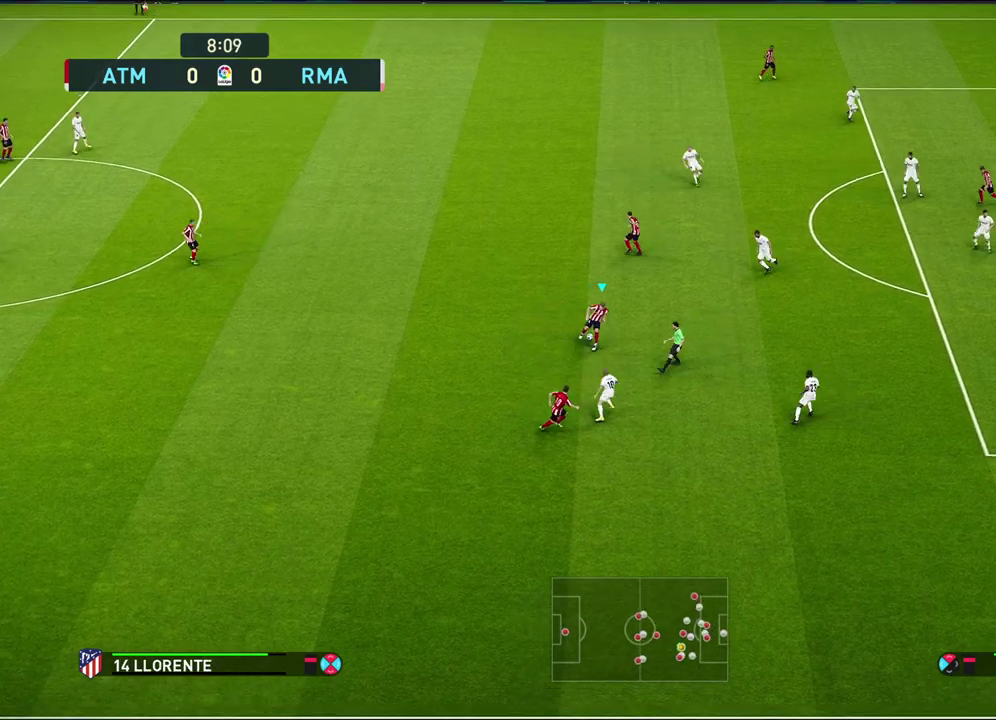
{"dt_ms": 500, "buttons": [], "left_stick": "center", "right_stick": "center", "events": [[467, "left_stick", "center"]]}
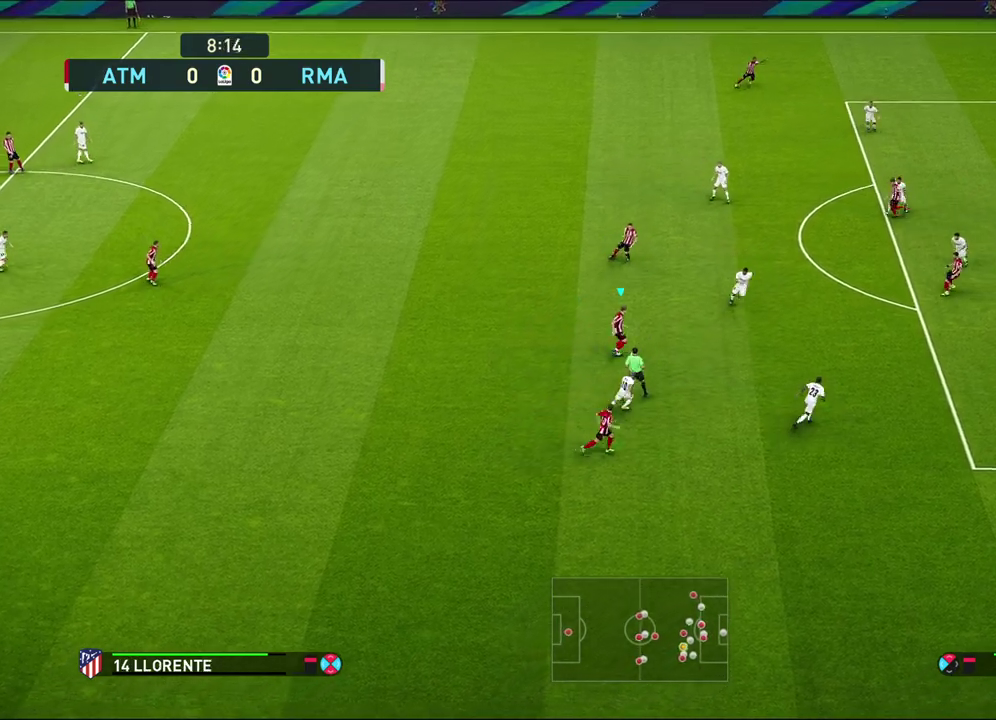
{"dt_ms": 500, "buttons": [], "left_stick": "center", "right_stick": "center", "events": [[150, "CROSS", "down"], [150, "left_stick", "up"], [233, "CROSS", "up"], [483, "left_stick", "center"]]}
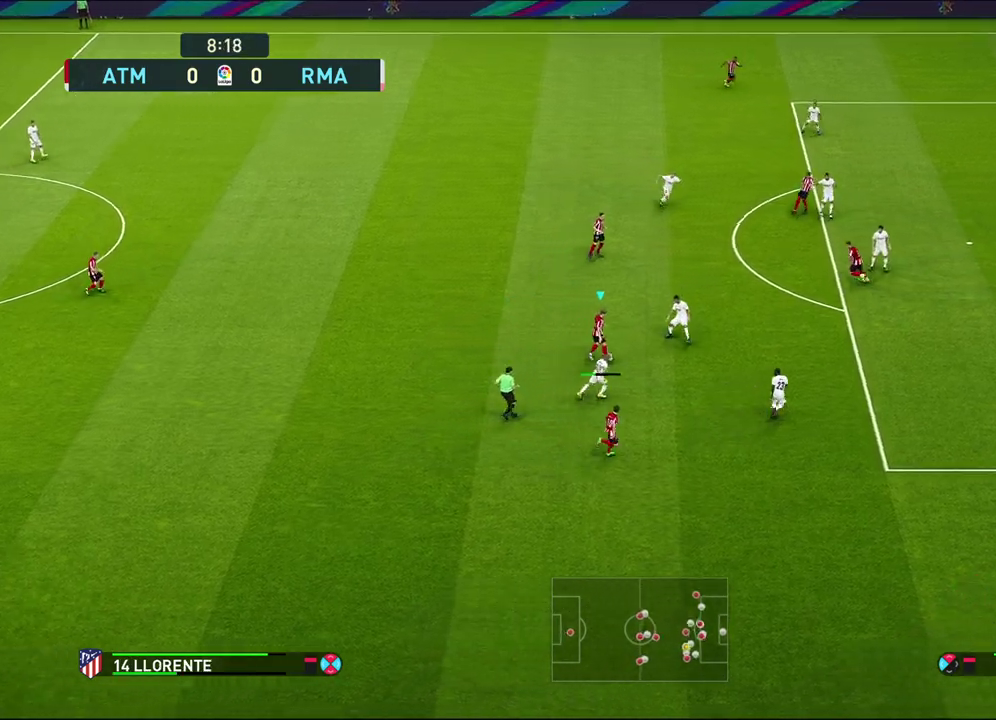
{"dt_ms": 500, "buttons": [], "left_stick": "down-right", "right_stick": "center", "events": [[150, "left_stick", "down-right"]]}
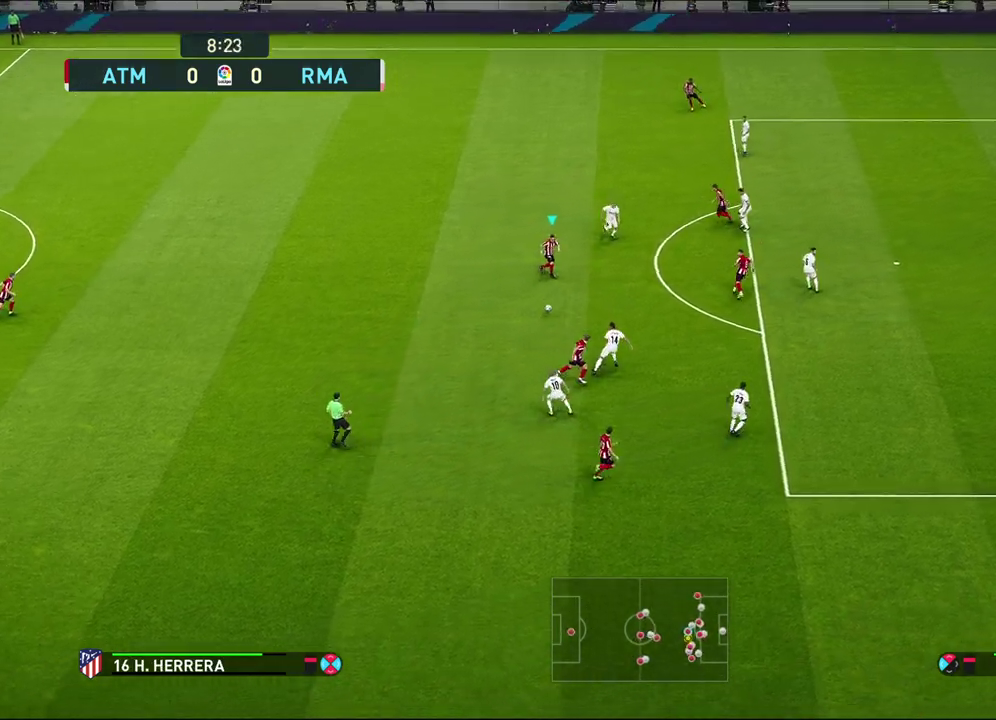
{"dt_ms": 600, "buttons": [], "left_stick": "up-right", "right_stick": "center", "events": [[567, "left_stick", "up-right"]]}
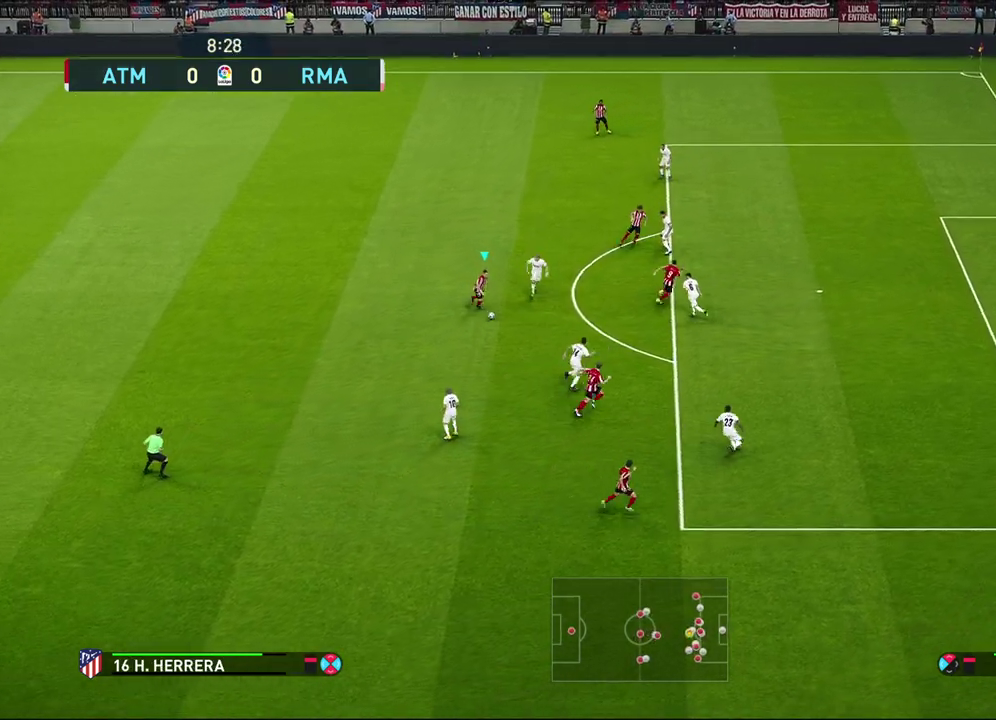
{"dt_ms": 400, "buttons": [], "left_stick": "right", "right_stick": "center", "events": [[350, "left_stick", "right"]]}
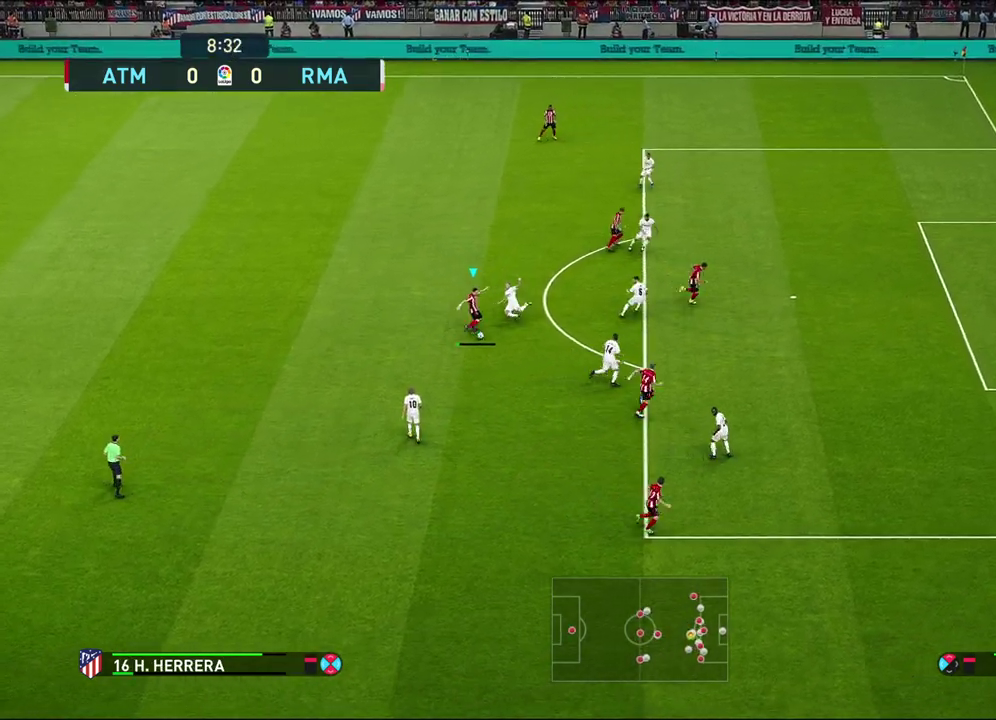
{"dt_ms": 300, "buttons": [], "left_stick": "right", "right_stick": "center", "events": []}
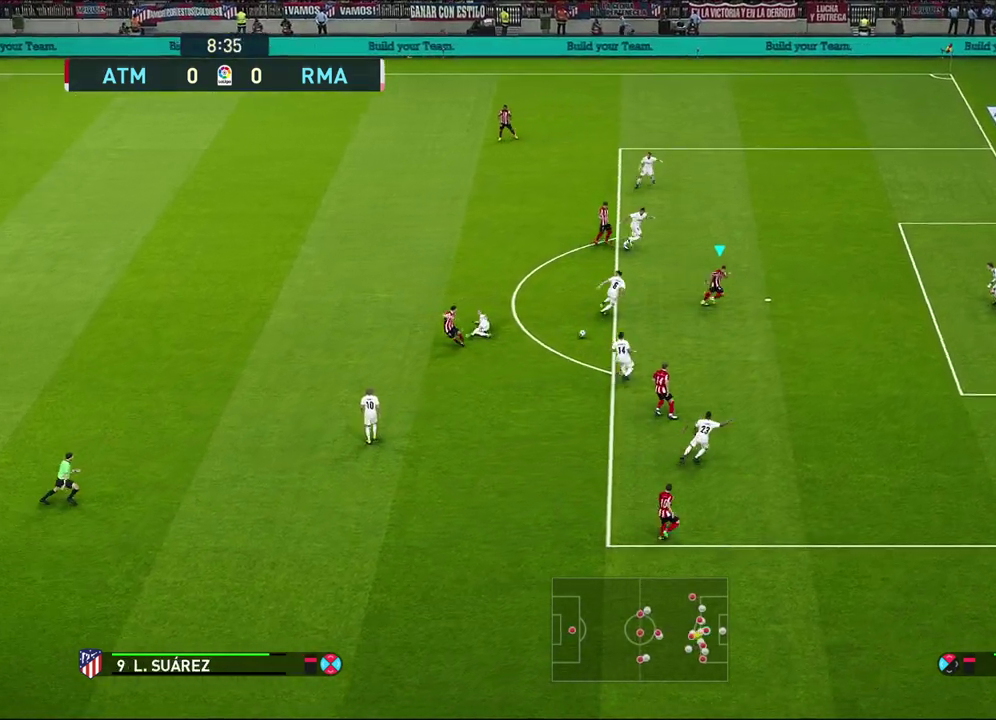
{"dt_ms": 600, "buttons": [], "left_stick": "down-right", "right_stick": "center", "events": [[17, "left_stick", "down-right"]]}
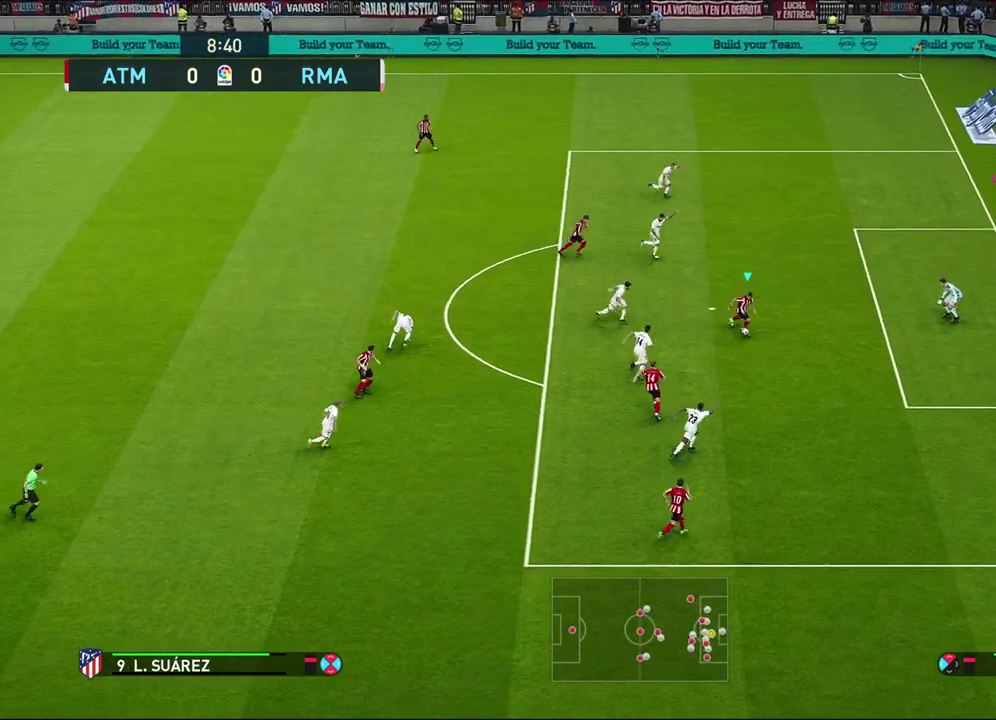
{"dt_ms": 700, "buttons": [], "left_stick": "center", "right_stick": "center", "events": [[50, "SQUARE", "down"], [67, "L3", "down"], [183, "SQUARE", "up"], [483, "L3", "up"], [600, "left_stick", "center"]]}